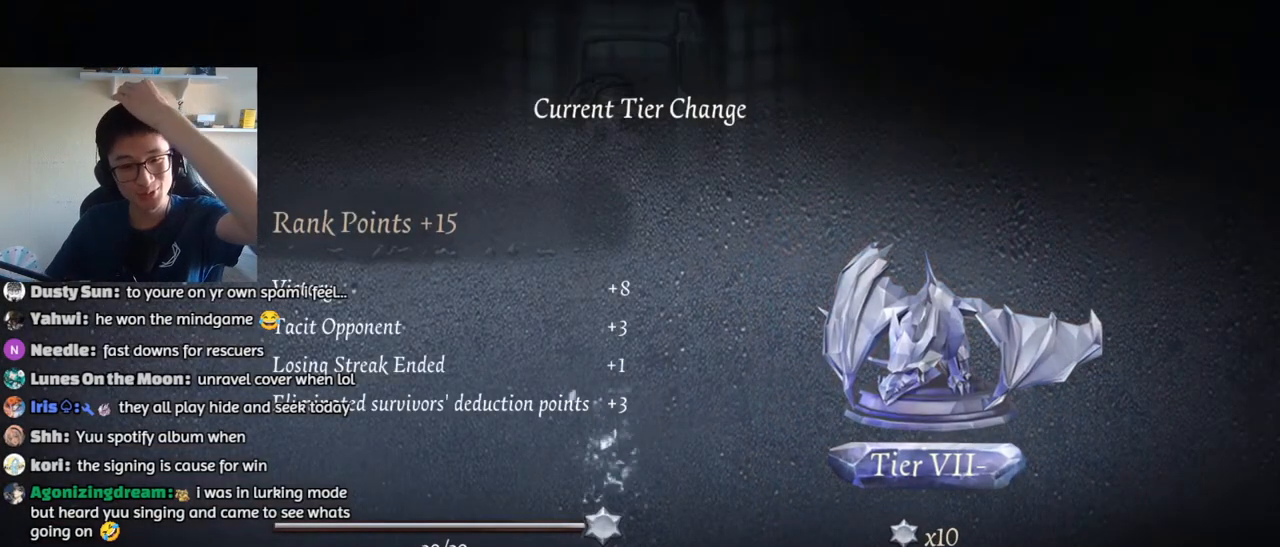
Gameplay with keyboard and mouse; each line is a JSON object with the keys and mouse buttons held at the frame after it. "events" lists presses ("down") and releases ("up") of "1", "2", "3", "4", "5", "a", "alt", "b", "c", "ctrl", "d", "e", "f", "g", "q", "r", "s", "shift", "space", "t", "tab", "v", "w", "x", "z", "mouse_left", "mouse_wheel", "mouse_right", "mouse_mb4" and "mouse_mb5" between this image and that frame as [ms after this image, input, new state], when the widget could be followed in between. "mouse_left", "mouse_wheel", "mouse_right", "mouse_mb4", "mouse_mb5" = the "left", "wheel", "right", "mb4", "mb5" buttons of the "mouse" list. No other keys are recorded. "wheel" means that the mouse wheel is clicked or scrolled. Mouse movement is not recorded.
{"keys": [], "mouse": [], "events": [[83, "mouse_left", "down"], [167, "mouse_left", "up"], [250, "mouse_left", "down"], [317, "mouse_left", "up"], [417, "mouse_left", "down"], [483, "mouse_left", "up"]]}
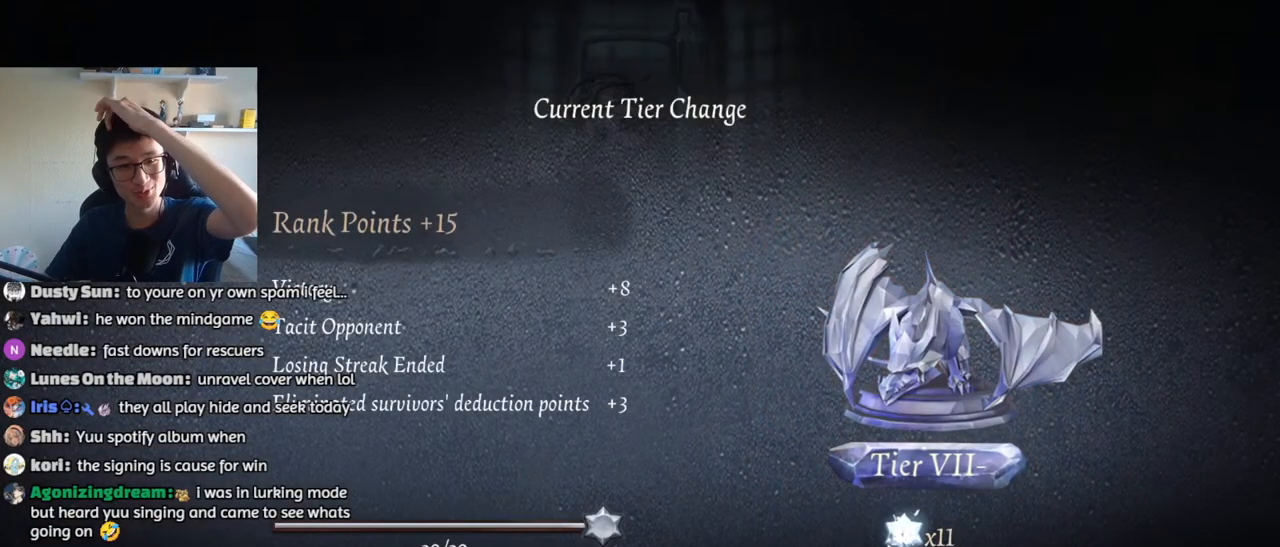
{"keys": [], "mouse": ["left"], "events": [[83, "mouse_left", "down"], [167, "mouse_left", "up"], [267, "mouse_left", "down"], [350, "mouse_left", "up"], [433, "mouse_left", "down"]]}
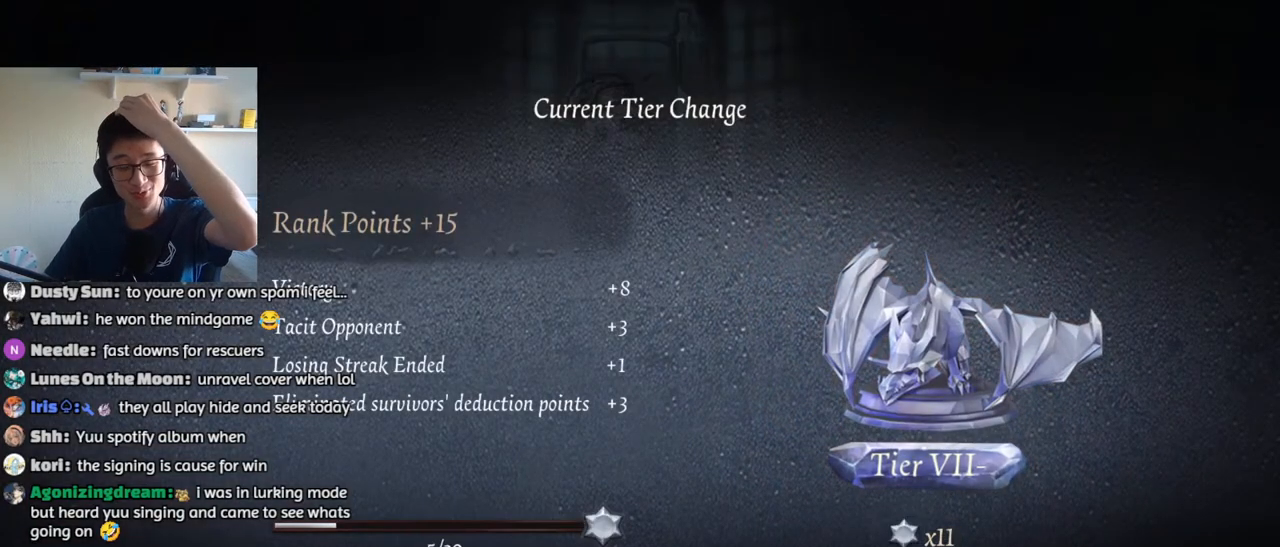
{"keys": [], "mouse": ["left"], "events": [[33, "mouse_left", "up"], [133, "mouse_left", "down"], [200, "mouse_left", "up"], [300, "mouse_left", "down"], [400, "mouse_left", "up"], [467, "mouse_left", "down"]]}
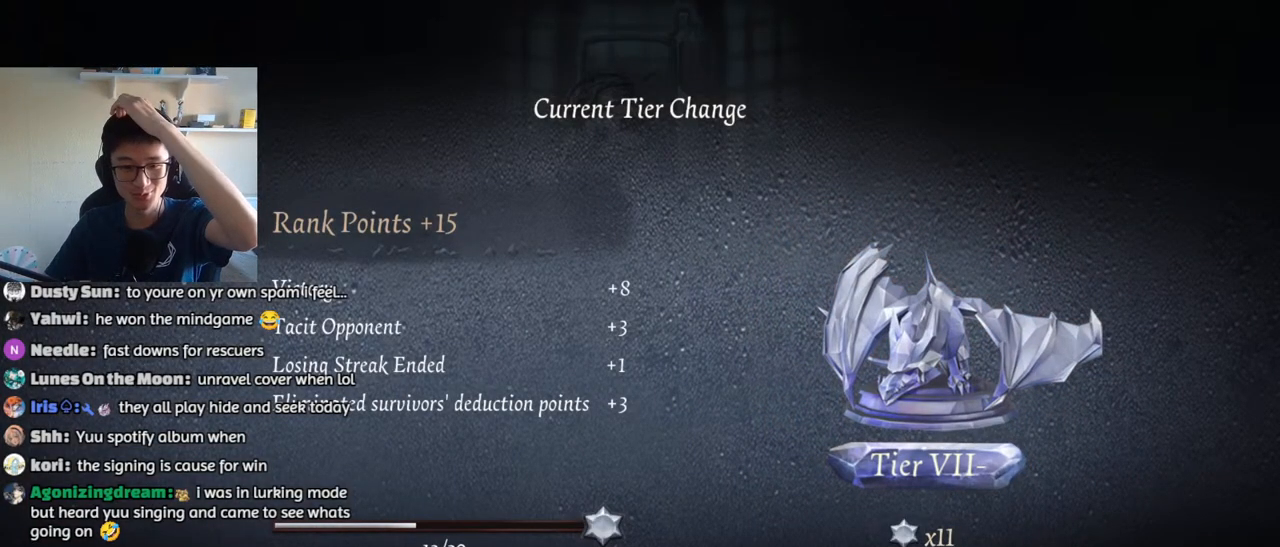
{"keys": [], "mouse": [], "events": [[67, "mouse_left", "up"], [150, "mouse_left", "down"], [250, "mouse_left", "up"], [367, "mouse_left", "down"], [450, "mouse_left", "up"]]}
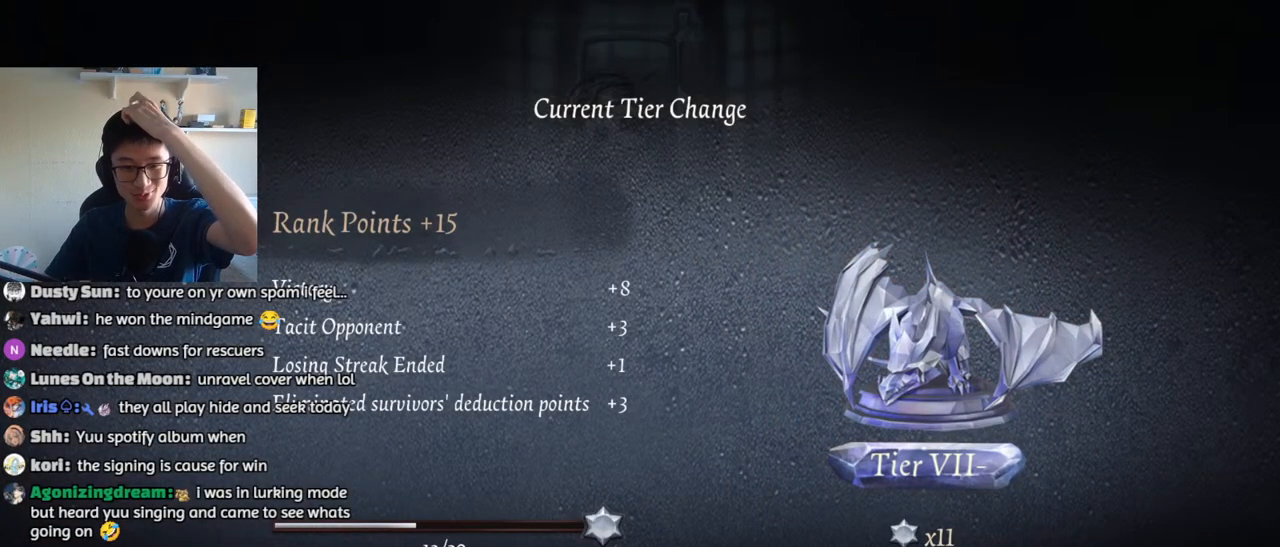
{"keys": [], "mouse": ["left"], "events": [[67, "mouse_left", "down"], [150, "mouse_left", "up"], [300, "mouse_left", "down"], [383, "mouse_left", "up"], [500, "mouse_left", "down"]]}
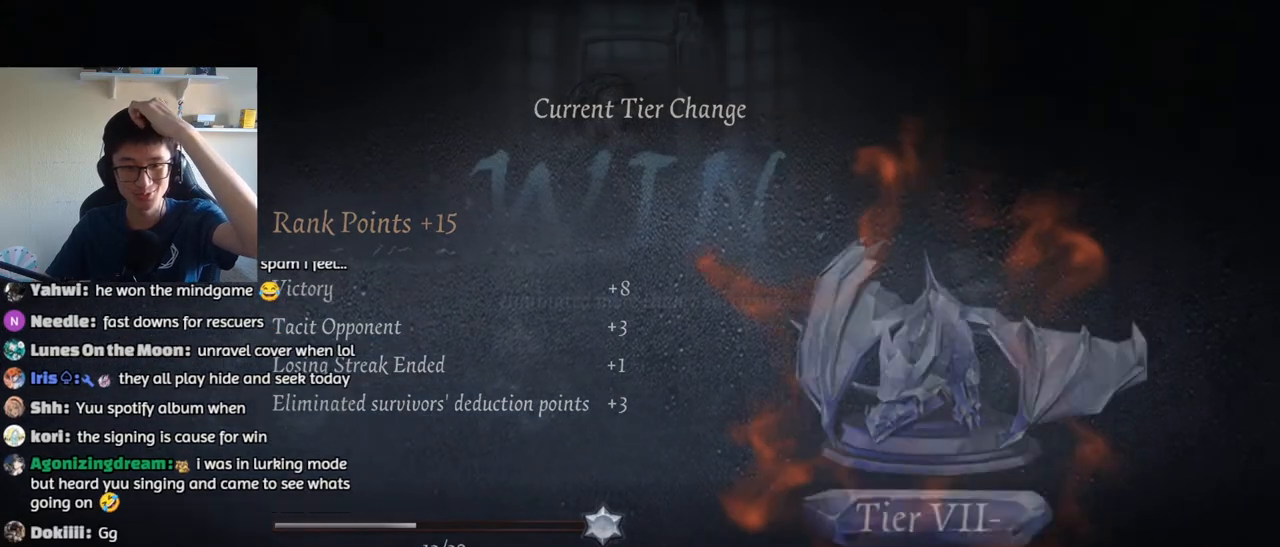
{"keys": [], "mouse": ["left"], "events": [[83, "mouse_left", "up"], [167, "mouse_left", "down"], [283, "mouse_left", "up"], [350, "mouse_left", "down"]]}
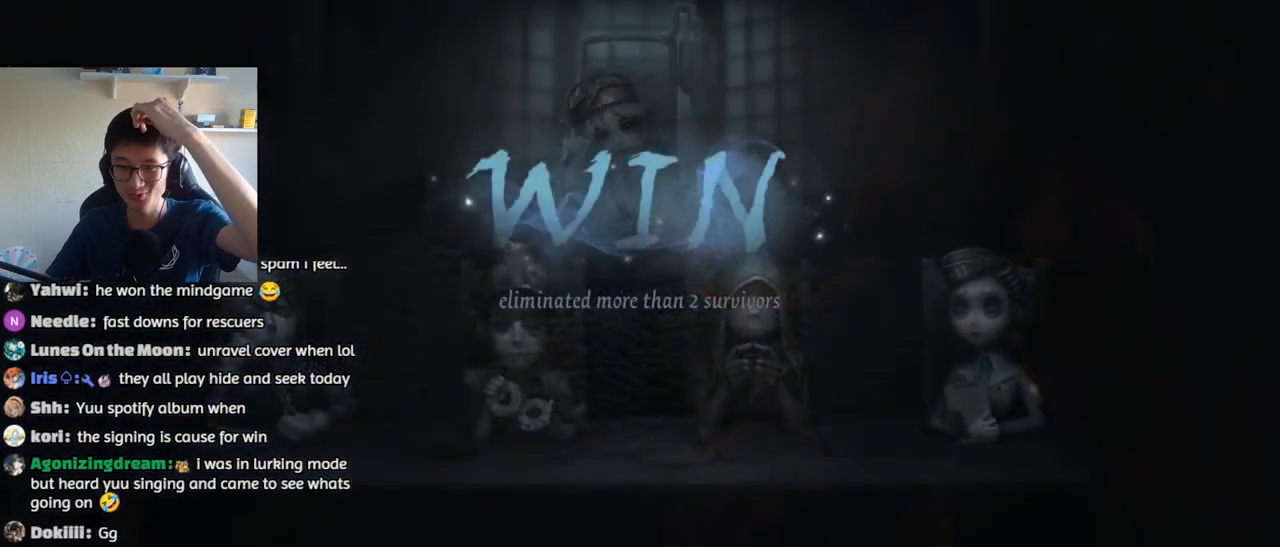
{"keys": [], "mouse": [], "events": [[150, "mouse_left", "up"], [250, "mouse_left", "down"], [333, "mouse_left", "up"], [417, "mouse_left", "down"], [500, "mouse_left", "up"]]}
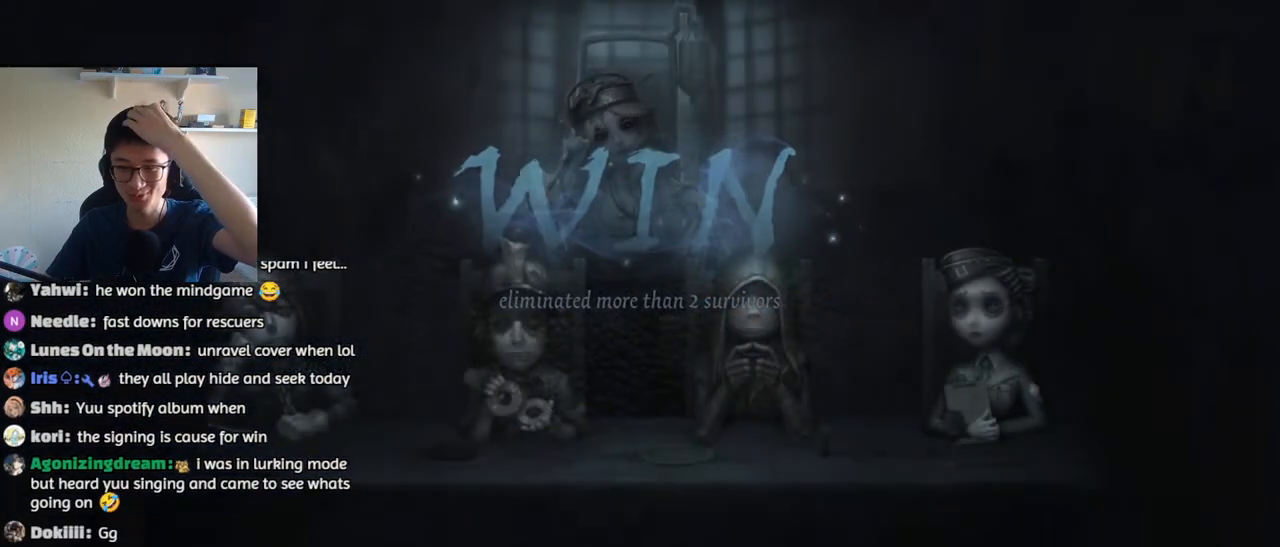
{"keys": [], "mouse": [], "events": [[100, "mouse_left", "down"], [200, "mouse_left", "up"]]}
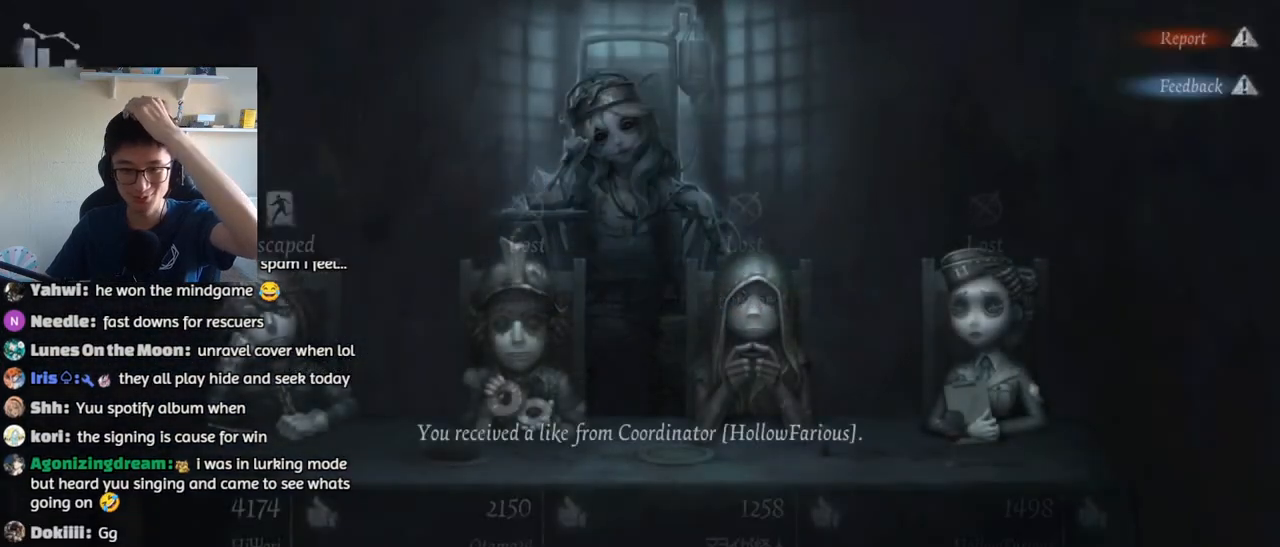
{"keys": [], "mouse": [], "events": []}
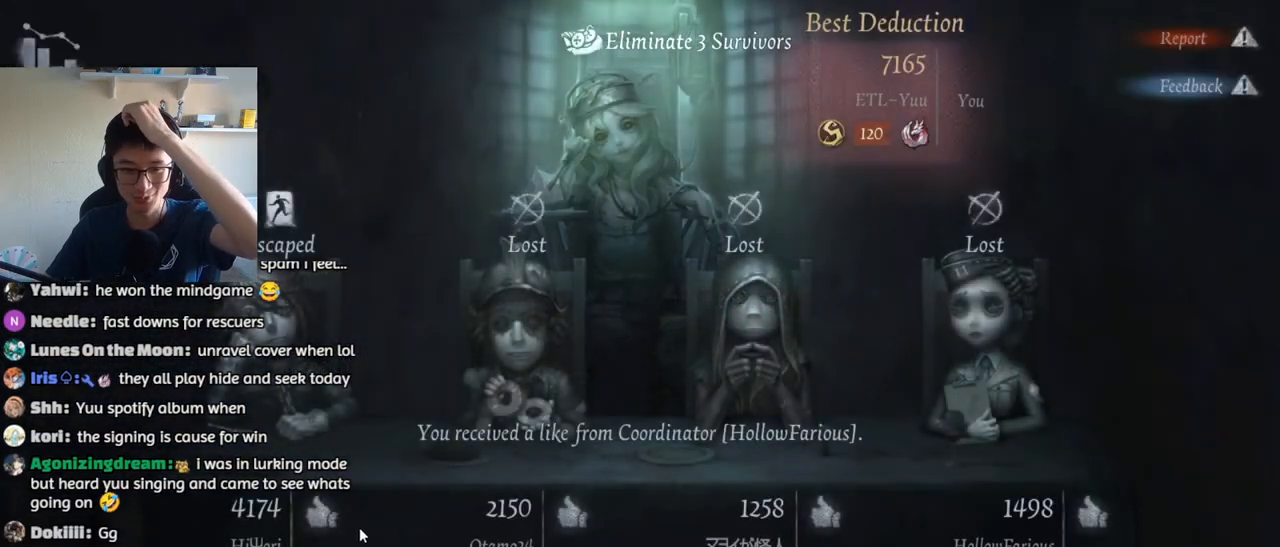
{"keys": [], "mouse": [], "events": [[133, "mouse_left", "down"], [217, "mouse_left", "up"]]}
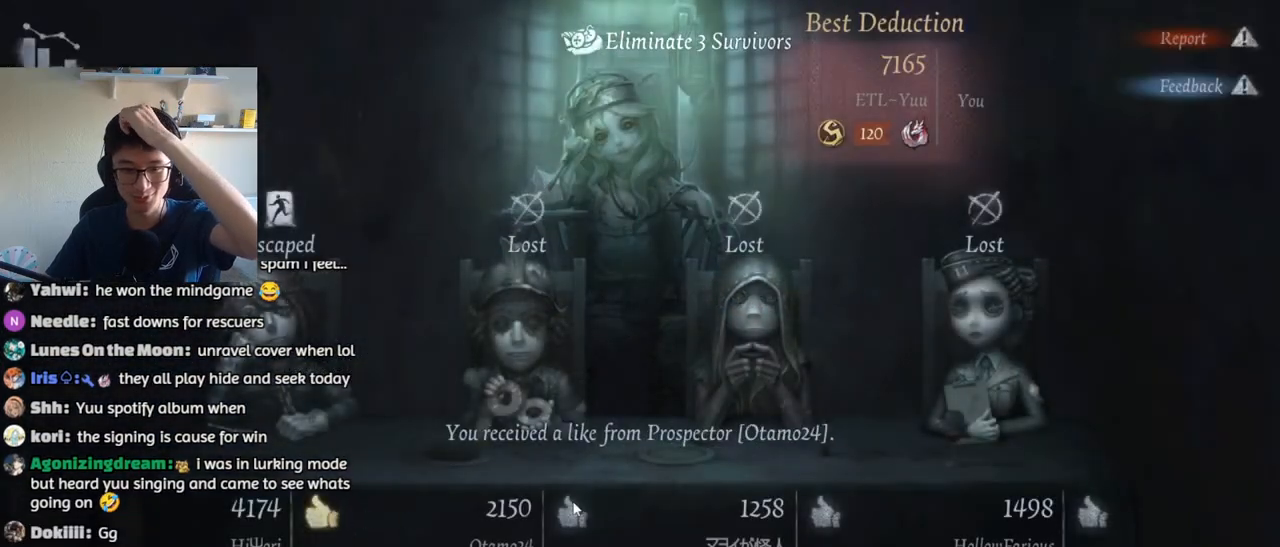
{"keys": [], "mouse": [], "events": [[67, "mouse_left", "down"], [150, "mouse_left", "up"]]}
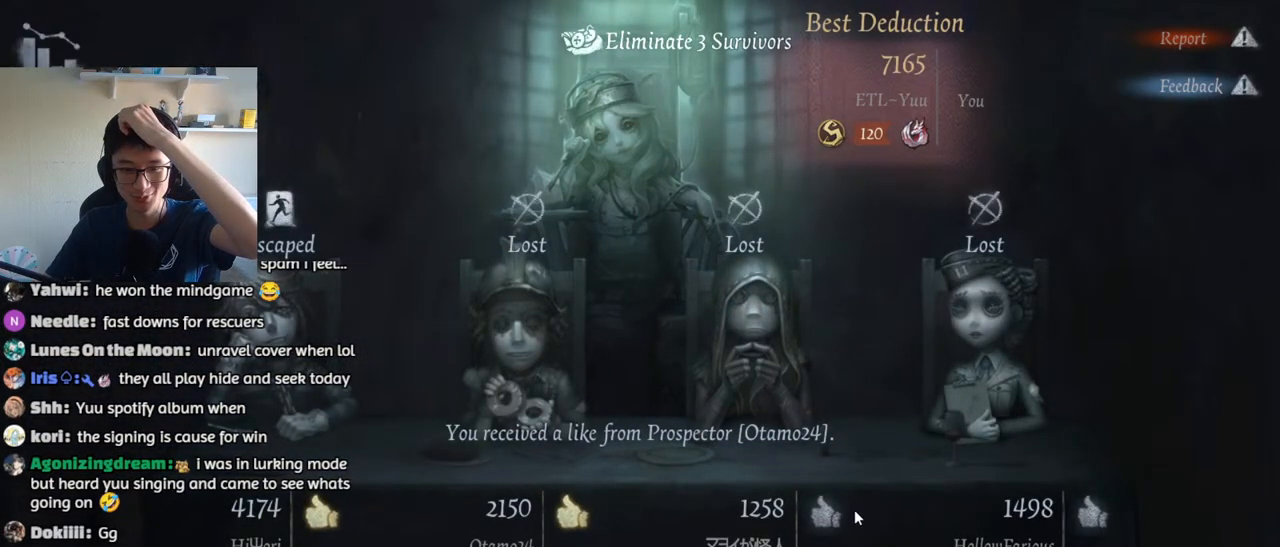
{"keys": [], "mouse": ["left"], "events": [[100, "mouse_left", "down"], [183, "mouse_left", "up"], [433, "mouse_left", "down"]]}
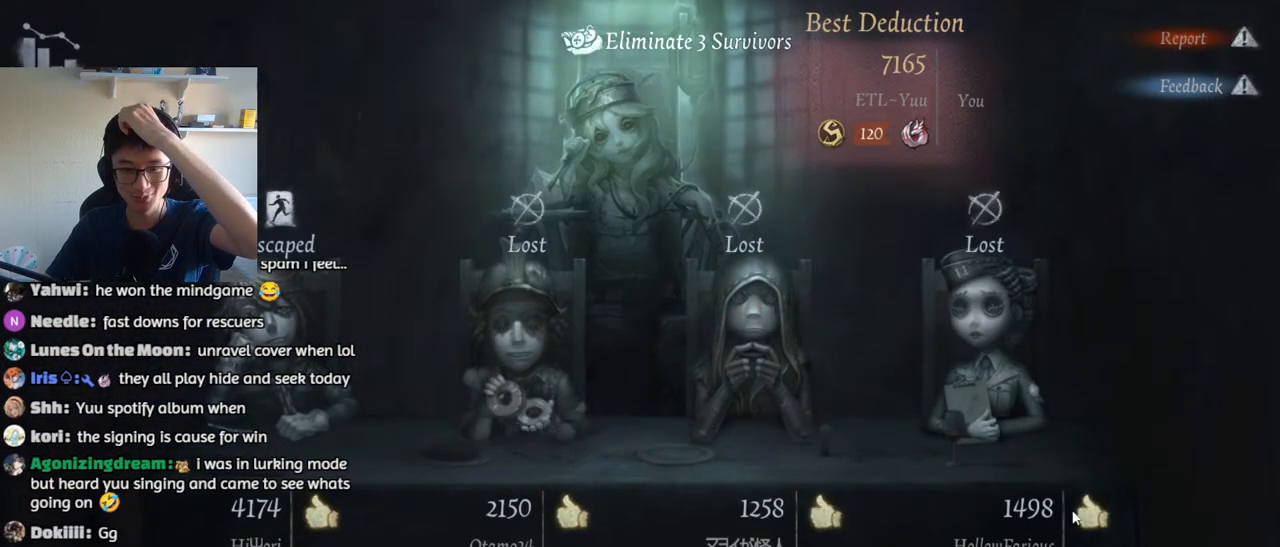
{"keys": [], "mouse": ["left"], "events": [[17, "mouse_left", "up"], [317, "mouse_left", "down"], [400, "mouse_left", "up"], [500, "mouse_left", "down"]]}
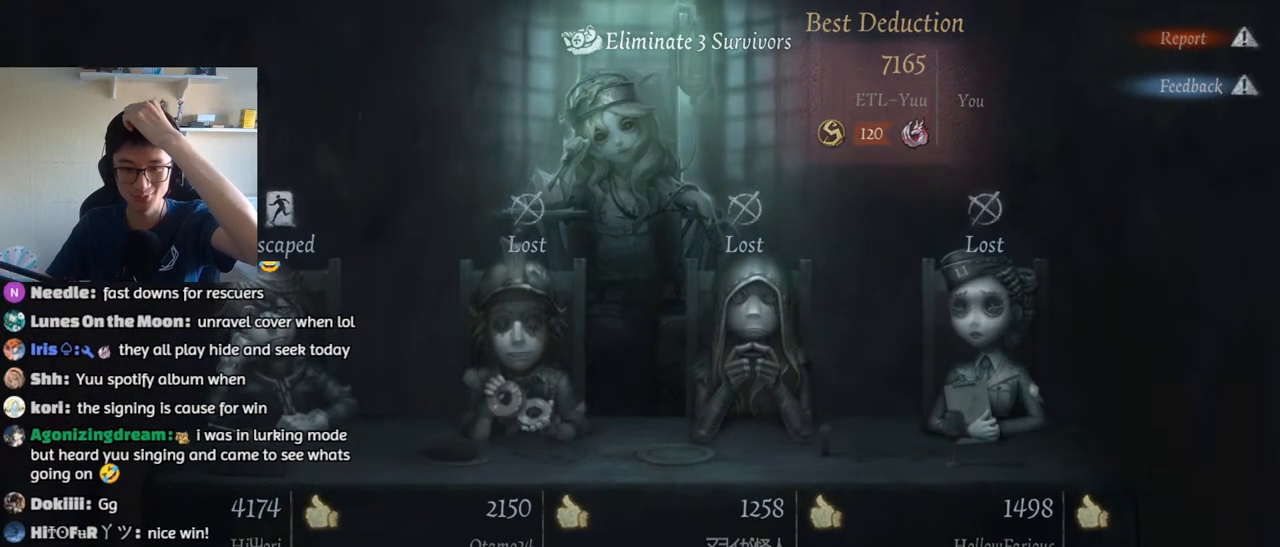
{"keys": [], "mouse": [], "events": [[83, "mouse_left", "up"], [183, "mouse_left", "down"], [283, "mouse_left", "up"], [383, "mouse_left", "down"], [500, "mouse_left", "up"]]}
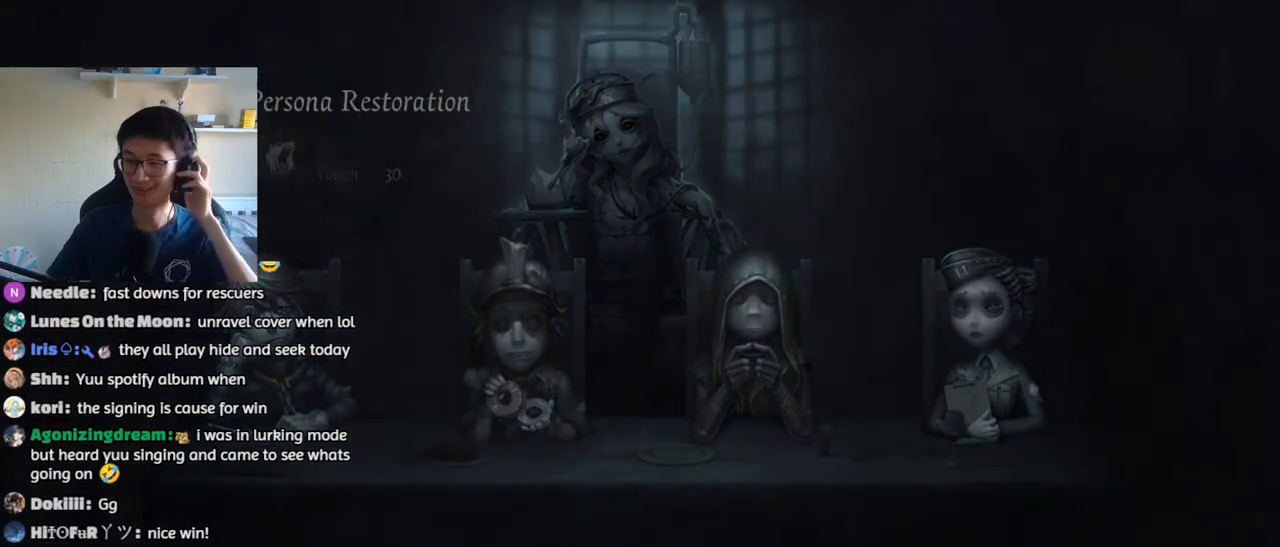
{"keys": [], "mouse": [], "events": []}
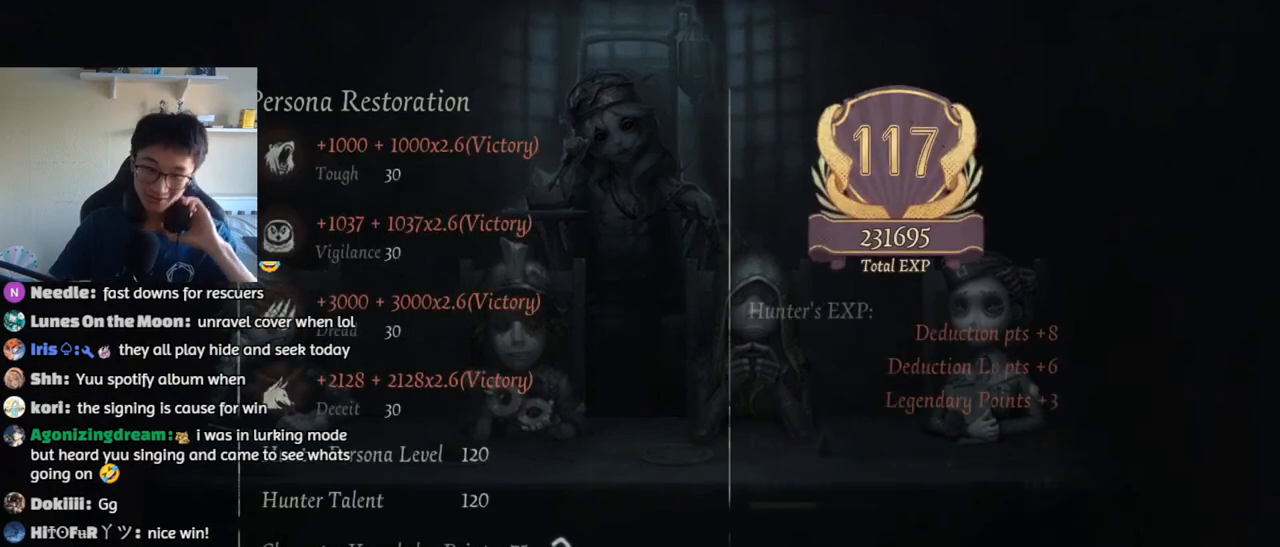
{"keys": [], "mouse": [], "events": [[150, "mouse_left", "down"], [267, "mouse_left", "up"], [367, "mouse_left", "down"], [483, "mouse_left", "up"]]}
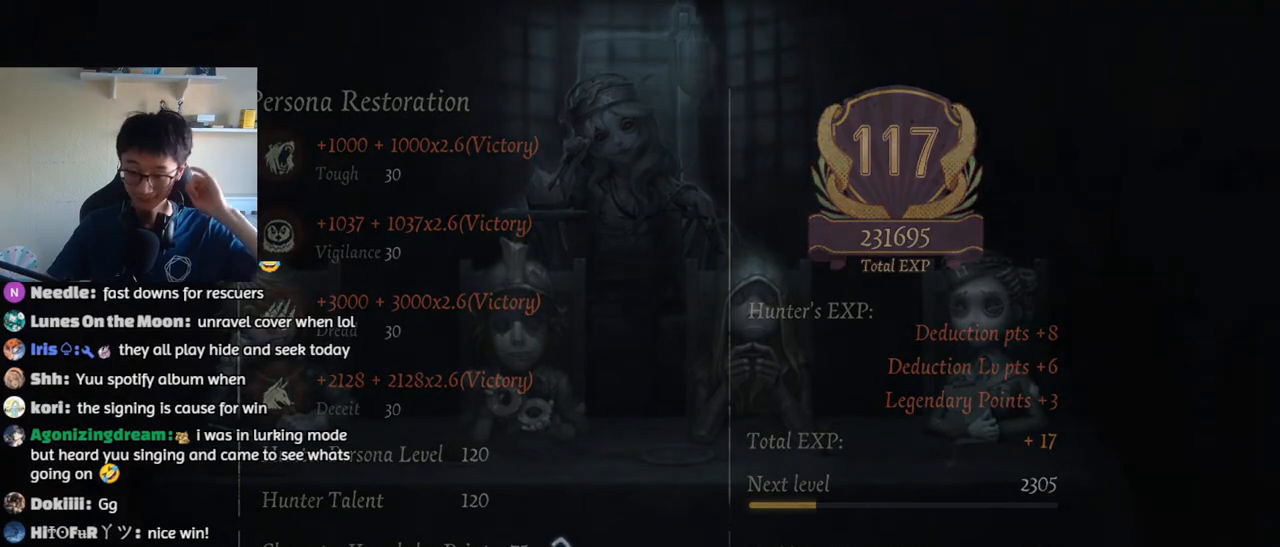
{"keys": [], "mouse": [], "events": []}
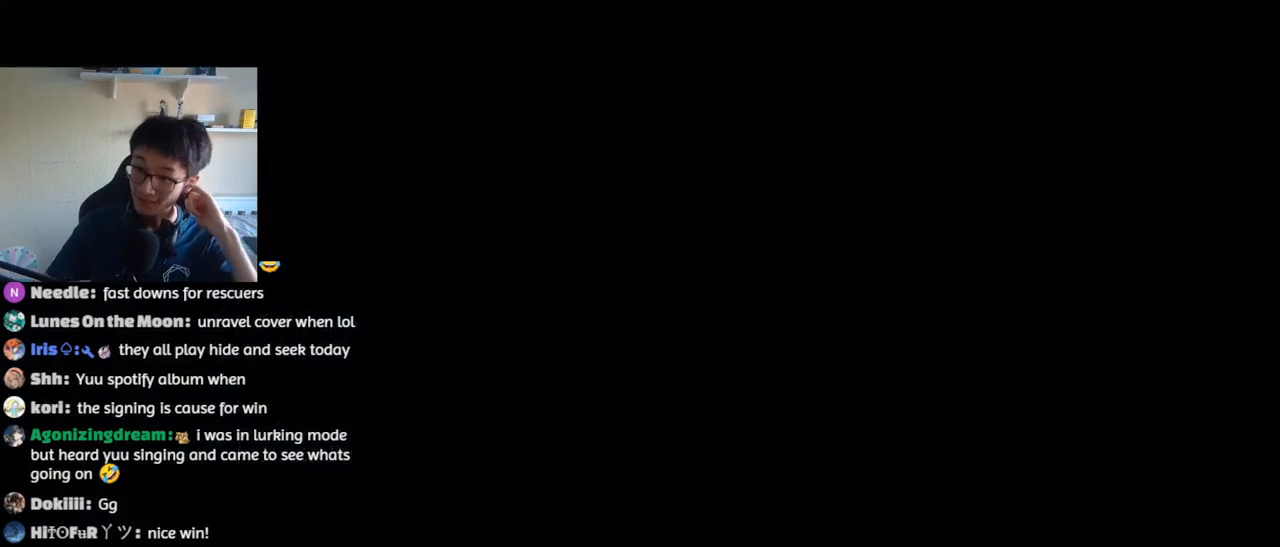
{"keys": [], "mouse": [], "events": []}
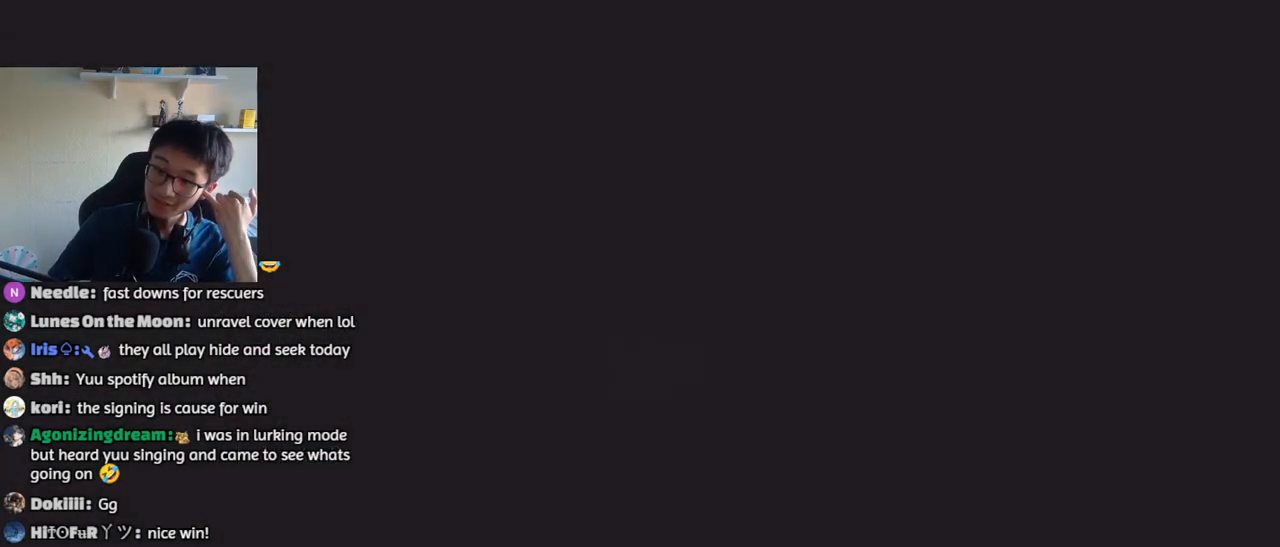
{"keys": [], "mouse": [], "events": []}
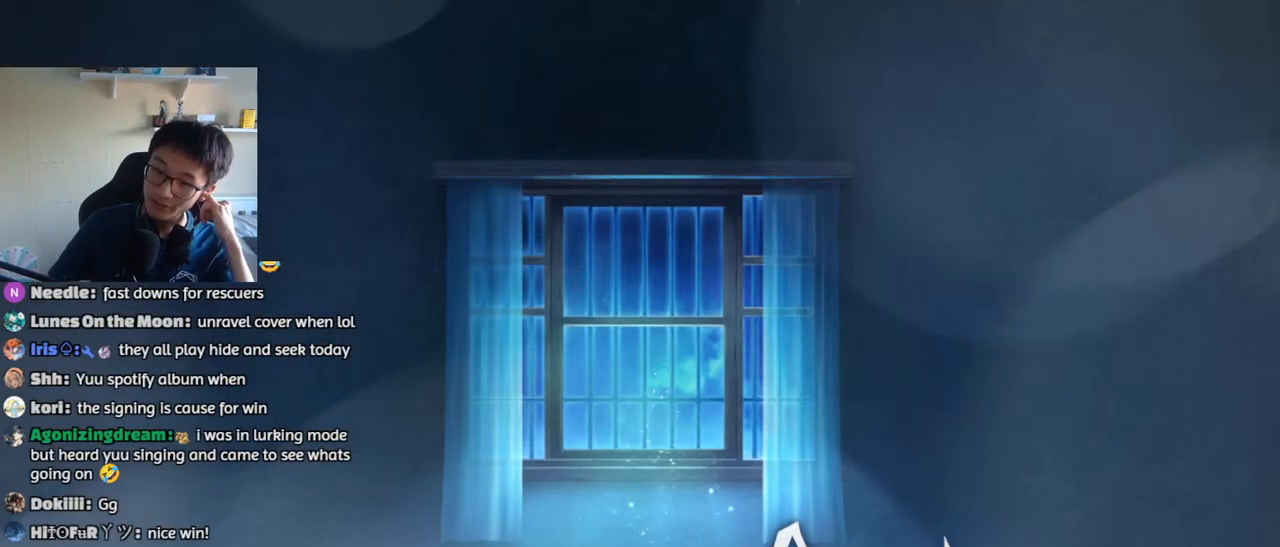
{"keys": [], "mouse": [], "events": []}
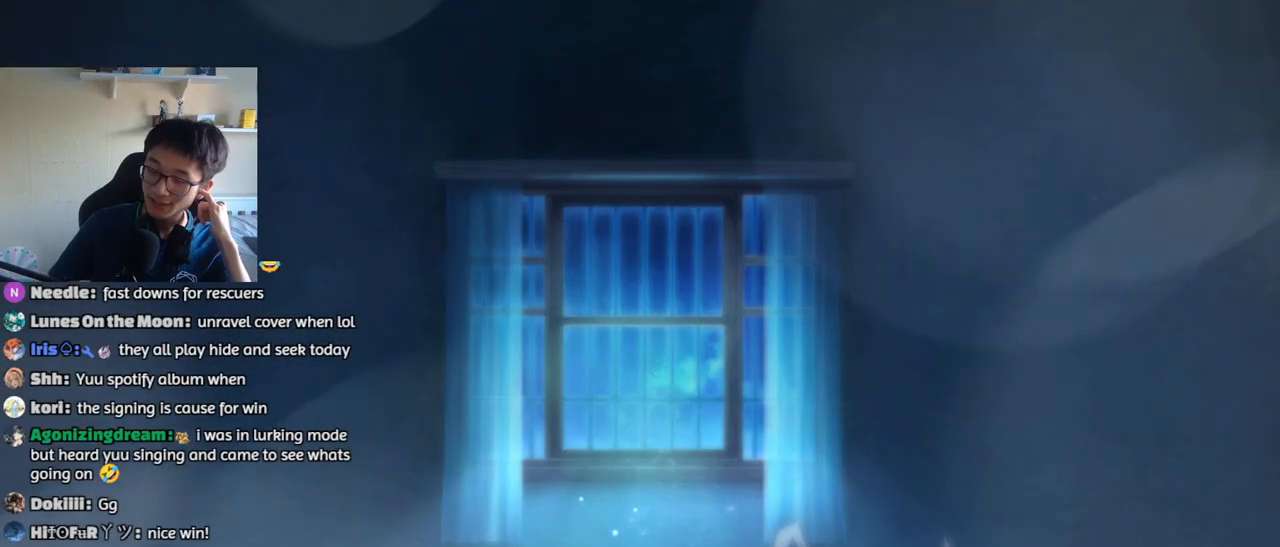
{"keys": [], "mouse": [], "events": []}
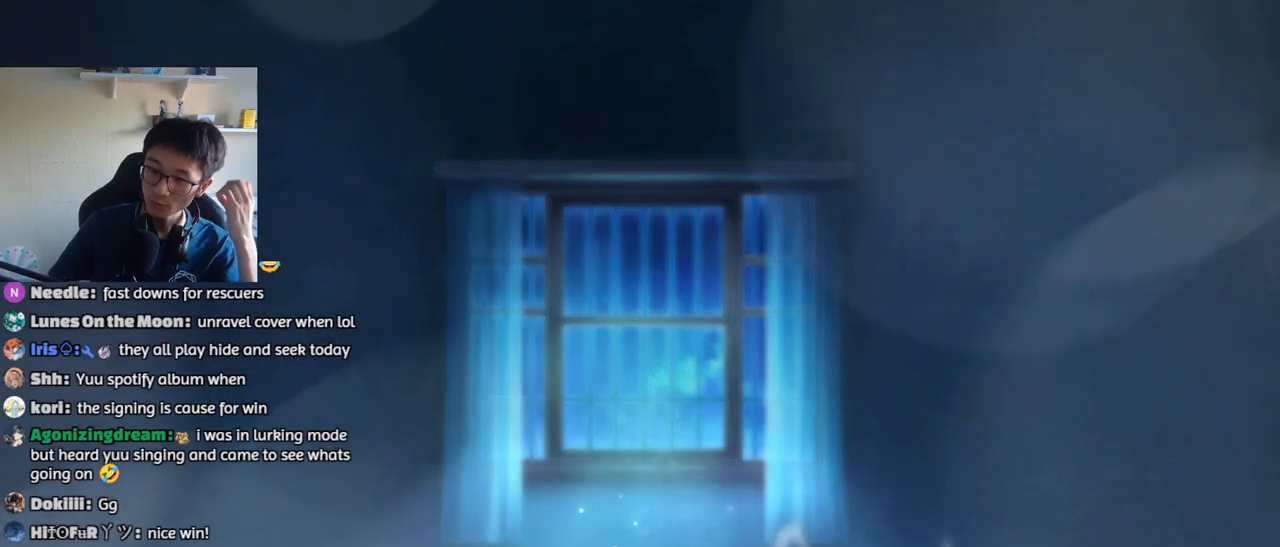
{"keys": [], "mouse": [], "events": []}
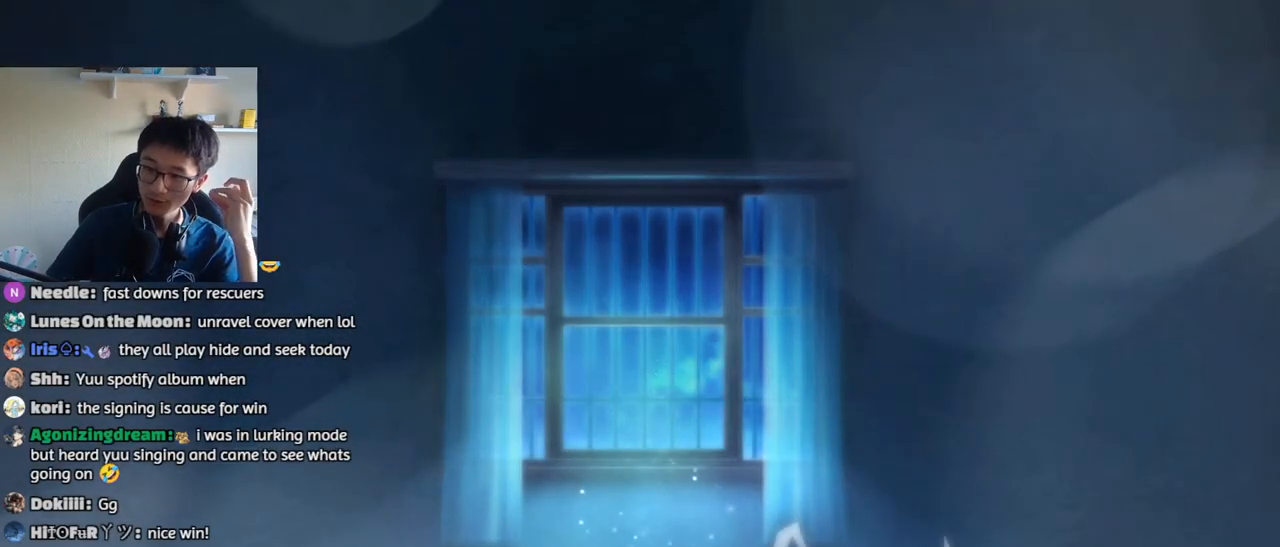
{"keys": [], "mouse": [], "events": []}